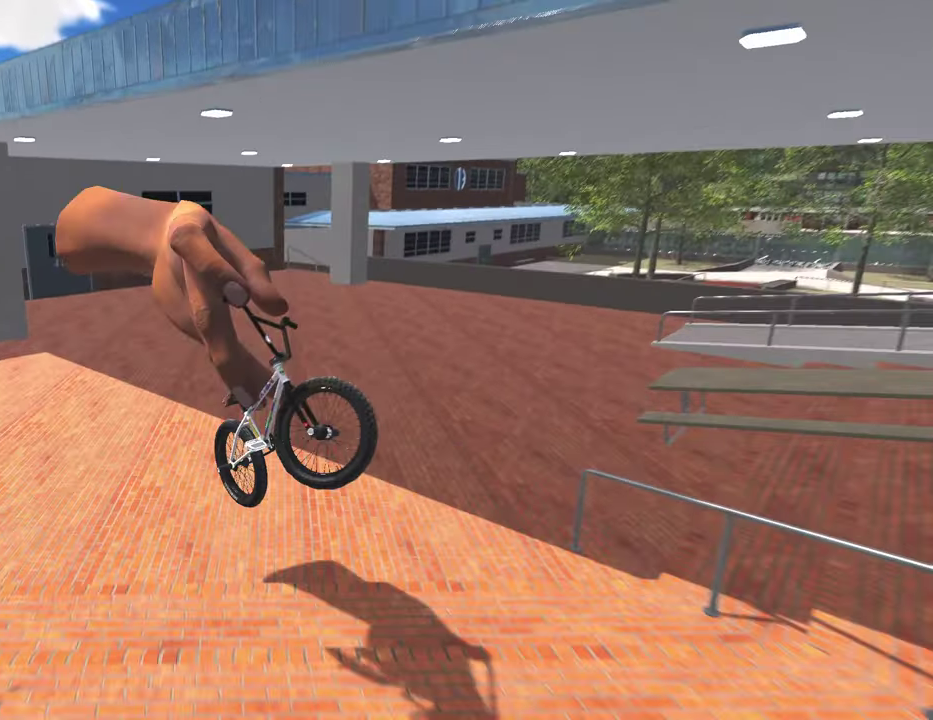
Gameplay with a controller (Xbox layout); each line is a JSON object with the inputs held at the frame after it (dt_ms = milliseconds from this image to that frame). "events" lists button and stick changes between this image and that frame as [ms after this image, input, new state], when the widget could be followed in between.
{"dt_ms": 700, "buttons": [], "left_stick": "right", "right_stick": "center", "events": [[150, "left_stick", "center"], [167, "right_stick", "center"], [633, "left_stick", "right"]]}
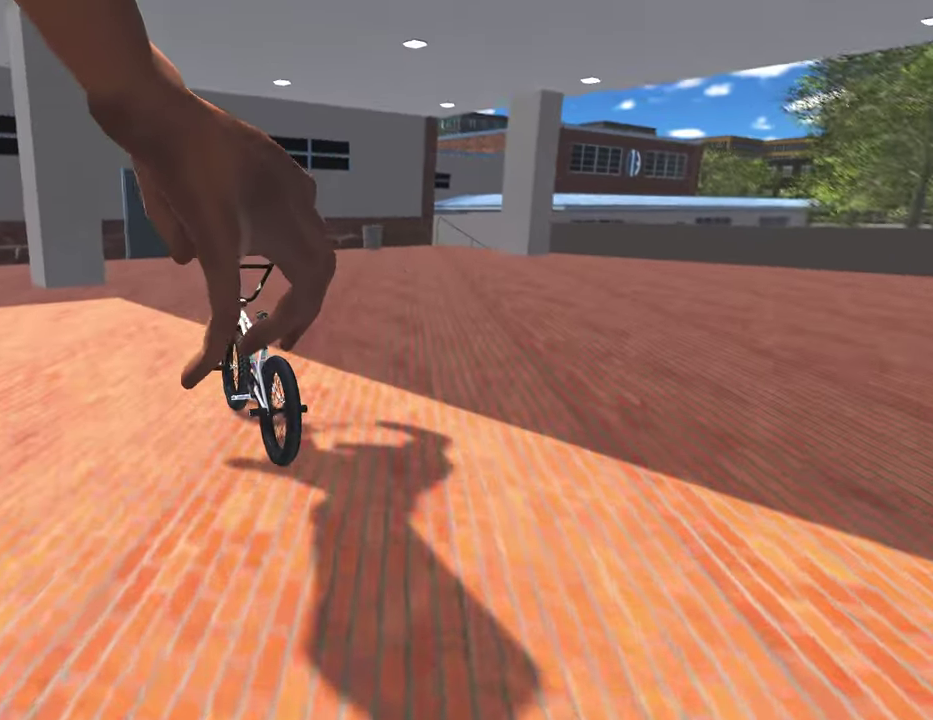
{"dt_ms": 300, "buttons": [], "left_stick": "up", "right_stick": "center", "events": [[100, "left_stick", "up-right"], [167, "A", "down"], [200, "left_stick", "up"], [250, "A", "up"]]}
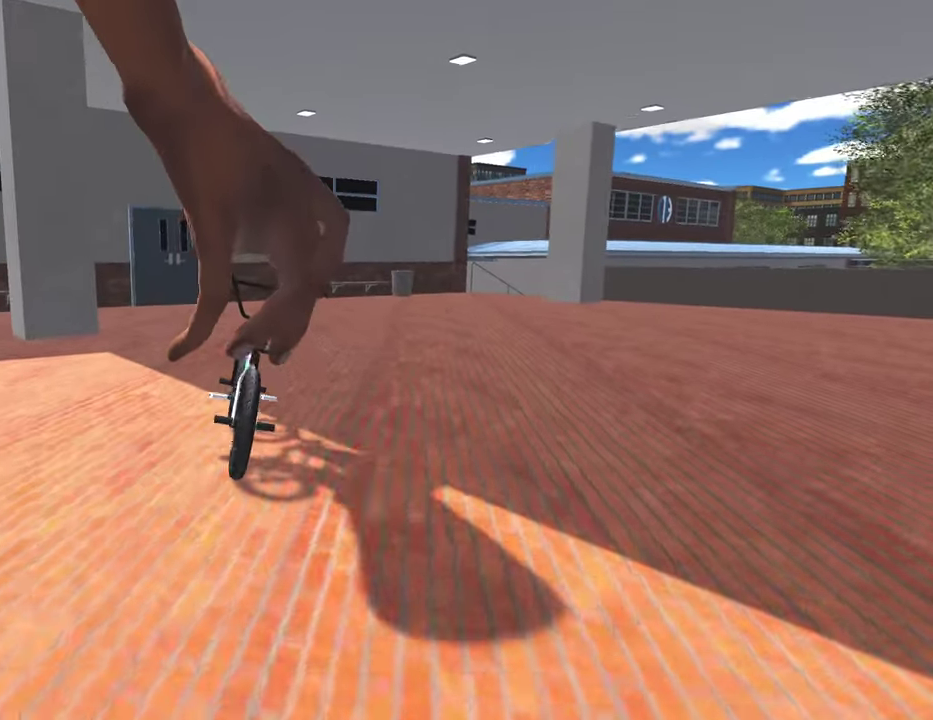
{"dt_ms": 800, "buttons": ["R2"], "left_stick": "right", "right_stick": "right", "events": [[50, "left_stick", "center"], [567, "R2", "down"], [567, "right_stick", "right"], [683, "left_stick", "right"]]}
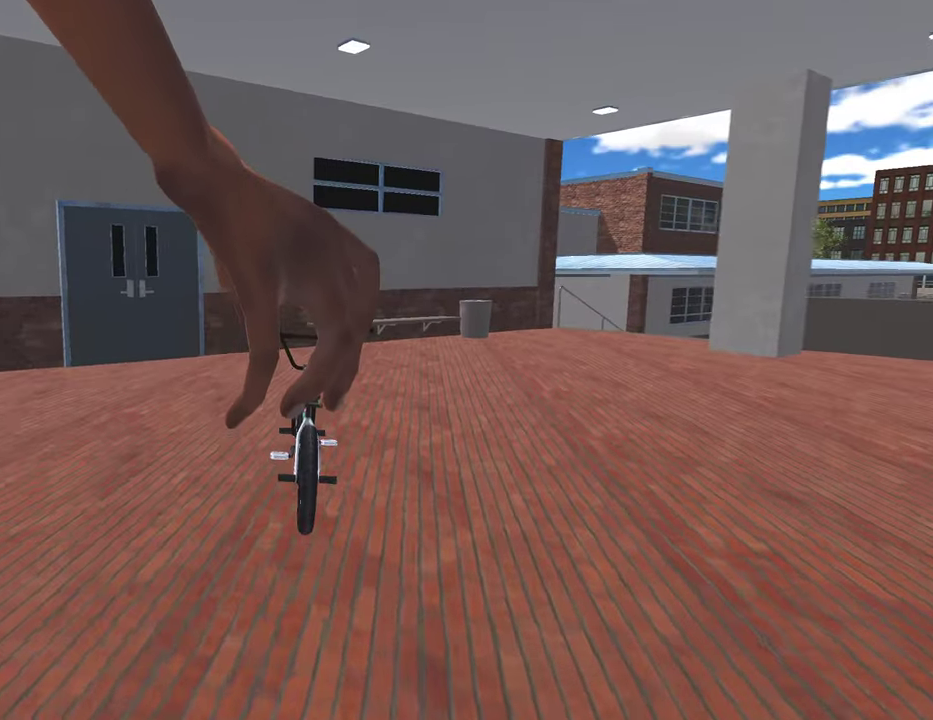
{"dt_ms": 400, "buttons": ["R2"], "left_stick": "right", "right_stick": "right", "events": [[50, "left_stick", "up-right"], [100, "left_stick", "right"]]}
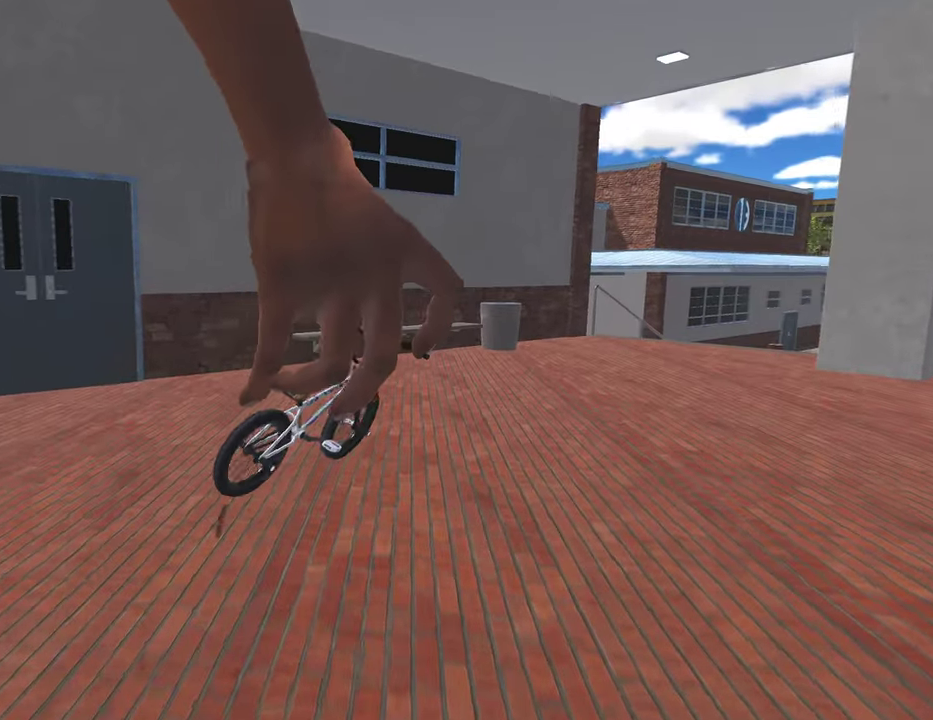
{"dt_ms": 500, "buttons": [], "left_stick": "center", "right_stick": "center", "events": [[217, "left_stick", "up-right"], [267, "left_stick", "center"], [400, "right_stick", "center"], [417, "R2", "up"]]}
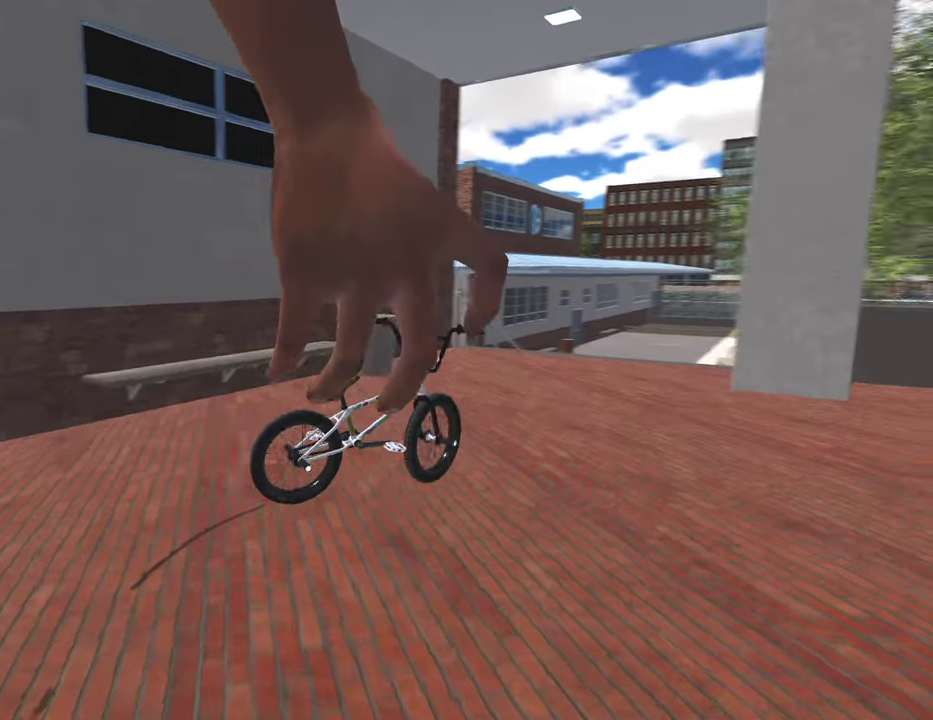
{"dt_ms": 300, "buttons": [], "left_stick": "left", "right_stick": "center", "events": [[50, "left_stick", "left"]]}
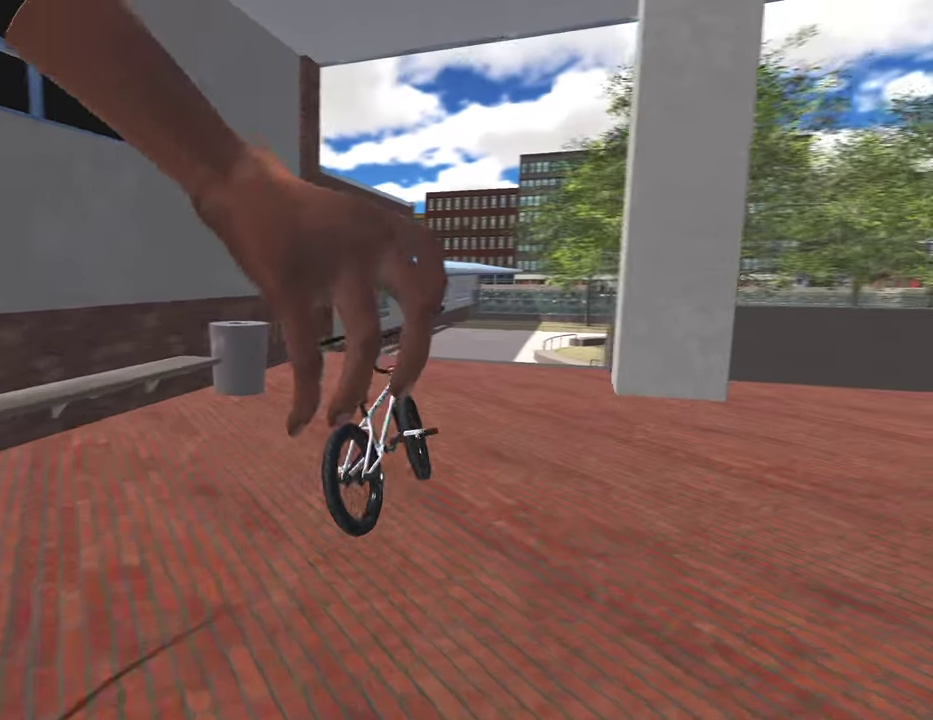
{"dt_ms": 800, "buttons": [], "left_stick": "center", "right_stick": "center", "events": [[83, "left_stick", "center"]]}
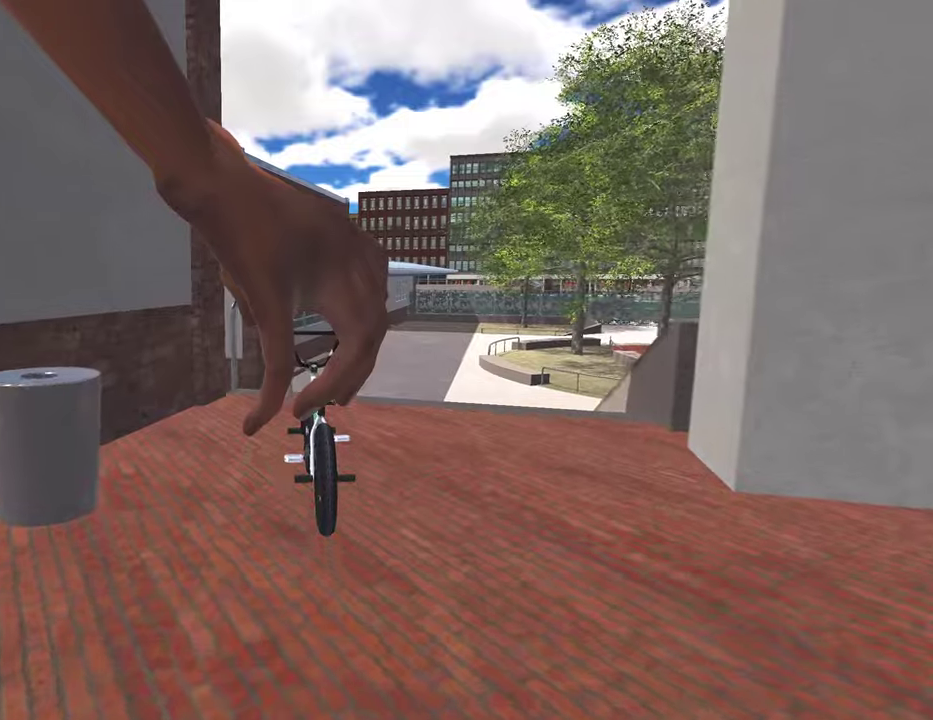
{"dt_ms": 400, "buttons": ["L2", "R2"], "left_stick": "center", "right_stick": "down", "events": [[67, "left_stick", "right"], [150, "left_stick", "center"], [233, "R2", "down"], [250, "right_stick", "down"], [283, "L2", "down"]]}
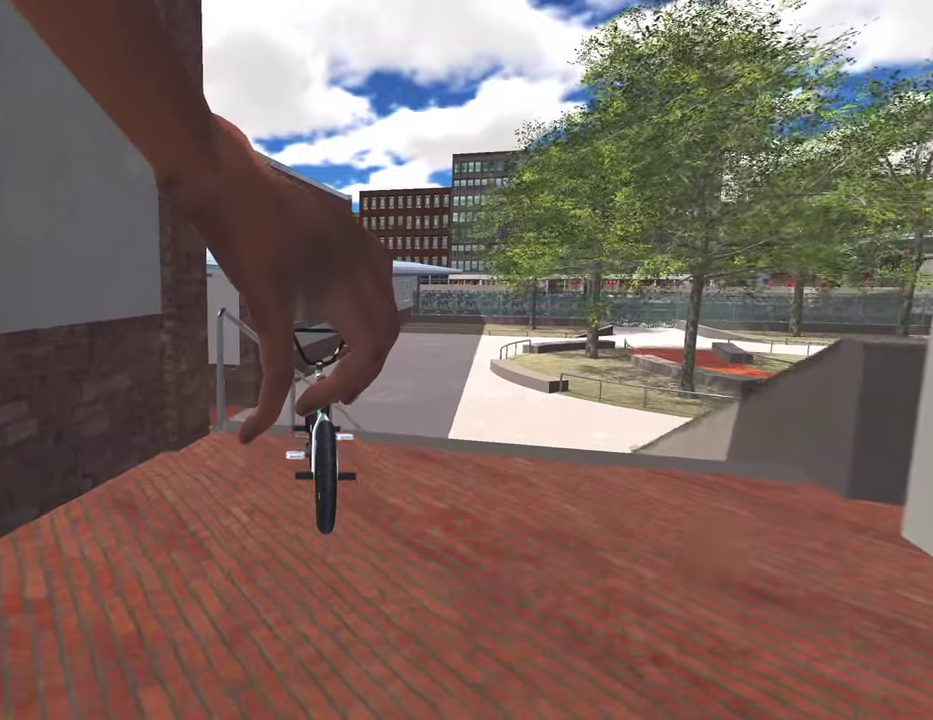
{"dt_ms": 400, "buttons": ["L2", "R2"], "left_stick": "center", "right_stick": "up", "events": [[83, "right_stick", "up"], [217, "right_stick", "center"], [233, "R2", "up"], [267, "L2", "up"], [400, "L2", "down"], [400, "R2", "down"], [400, "right_stick", "up"]]}
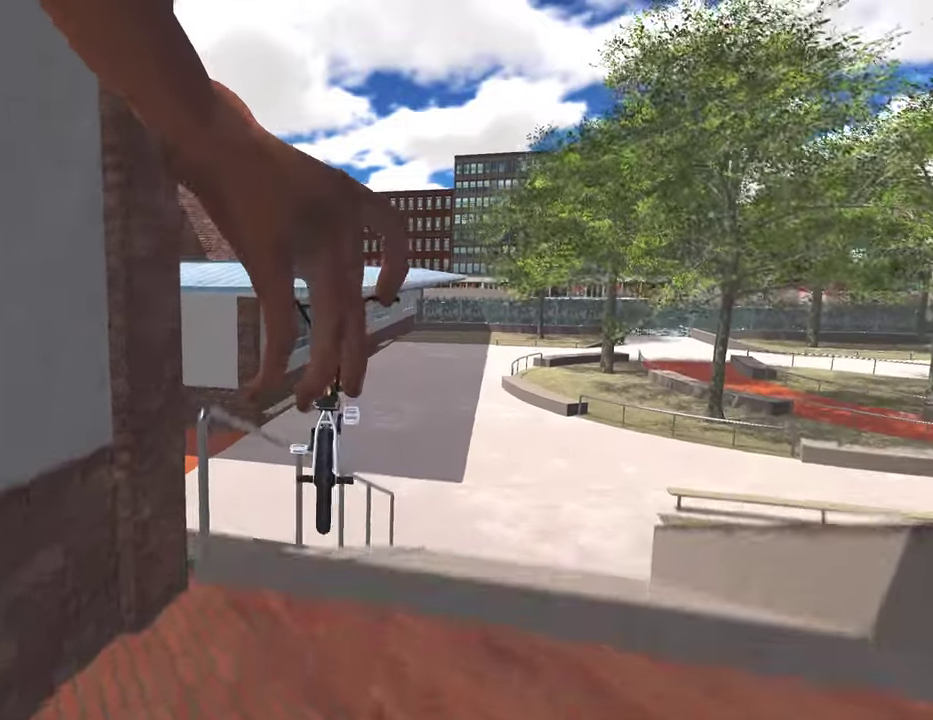
{"dt_ms": 600, "buttons": ["L2", "R2"], "left_stick": "center", "right_stick": "left", "events": [[83, "right_stick", "up-left"], [267, "right_stick", "left"]]}
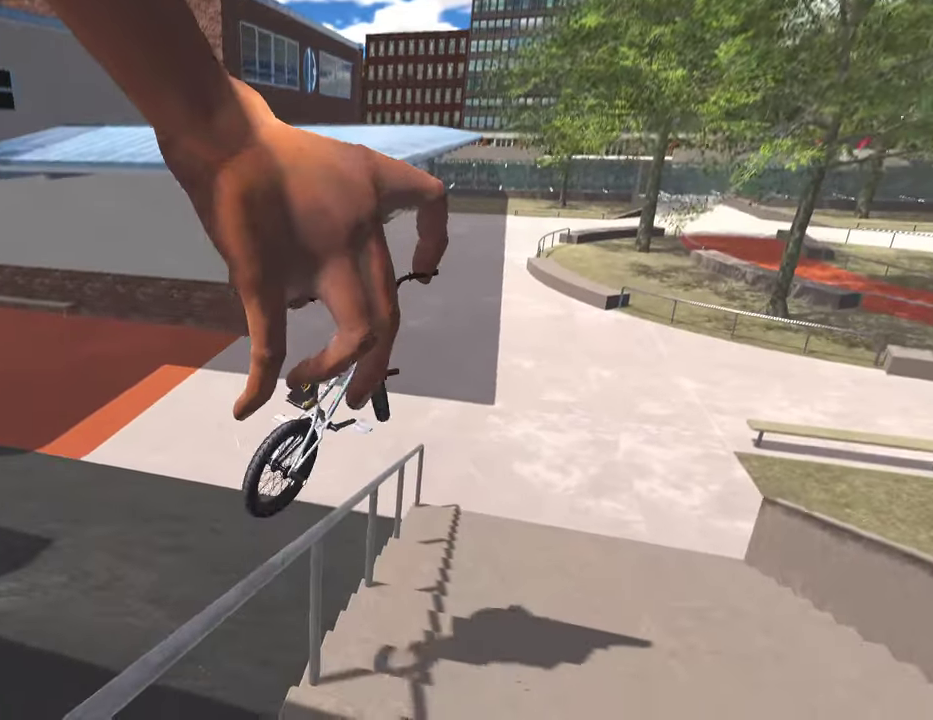
{"dt_ms": 300, "buttons": ["L2", "R2"], "left_stick": "right", "right_stick": "down-left", "events": [[217, "right_stick", "down-left"], [283, "left_stick", "right"]]}
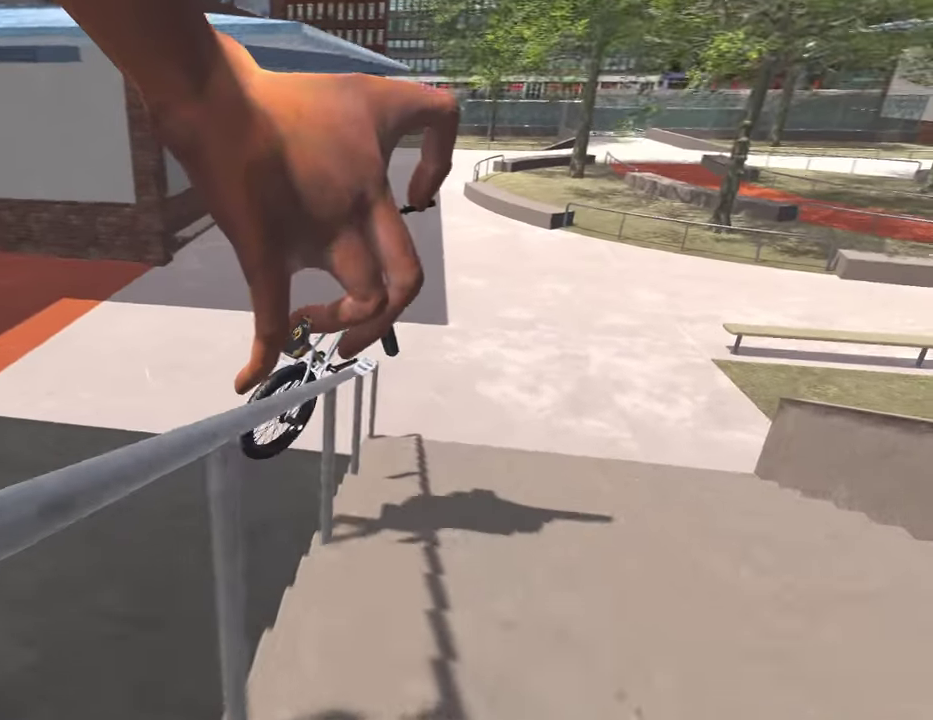
{"dt_ms": 800, "buttons": [], "left_stick": "center", "right_stick": "center", "events": [[217, "right_stick", "left"], [333, "left_stick", "center"], [350, "L2", "up"], [350, "R2", "up"], [367, "right_stick", "center"]]}
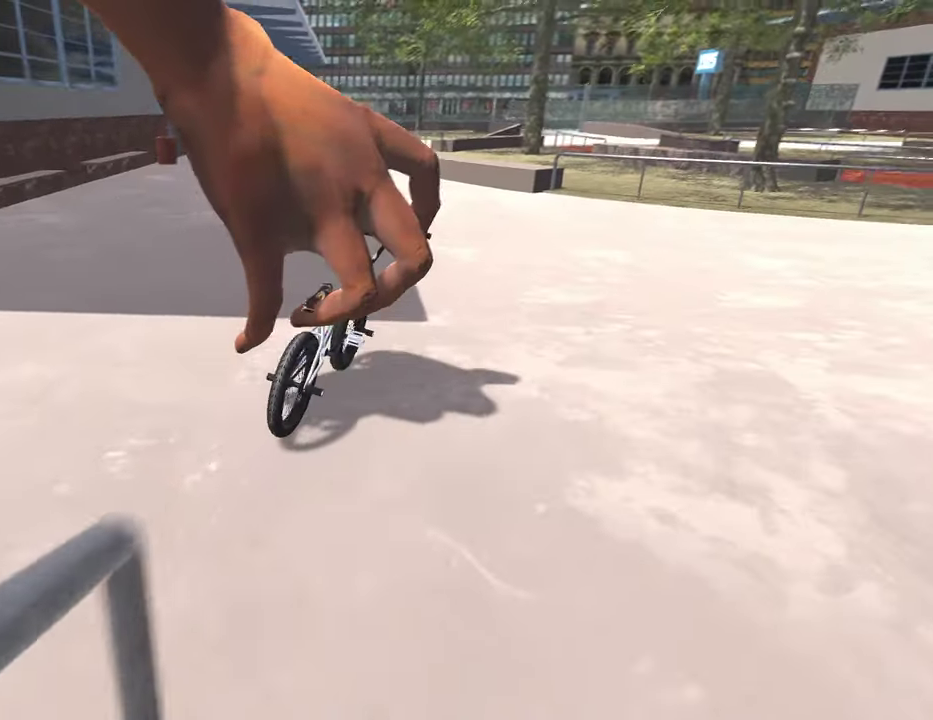
{"dt_ms": 400, "buttons": [], "left_stick": "left", "right_stick": "center", "events": [[133, "left_stick", "left"]]}
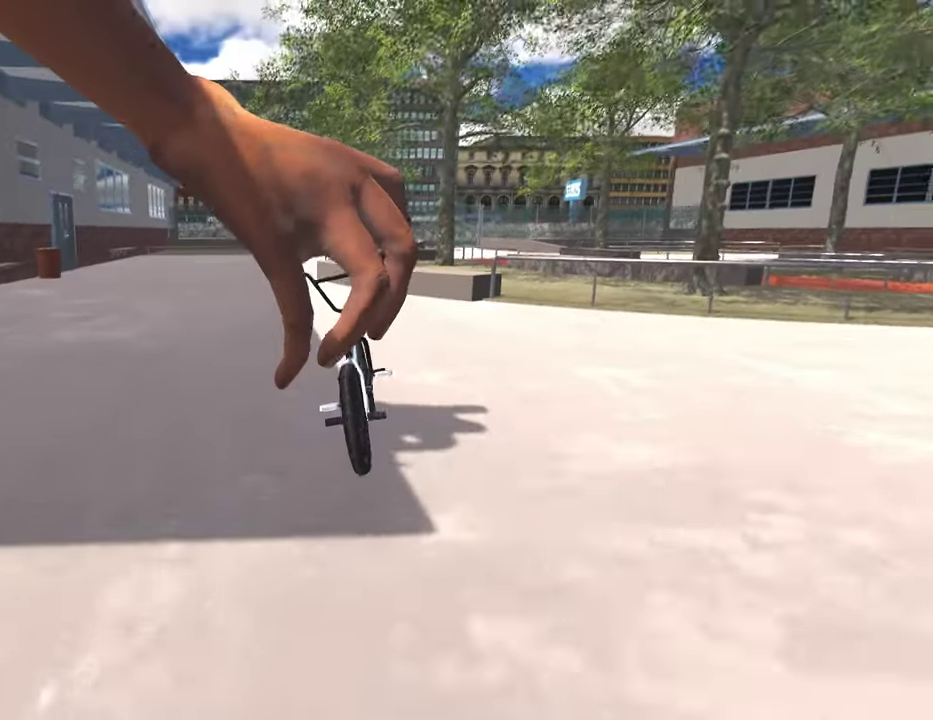
{"dt_ms": 500, "buttons": ["A"], "left_stick": "center", "right_stick": "center", "events": [[333, "left_stick", "center"], [483, "A", "down"]]}
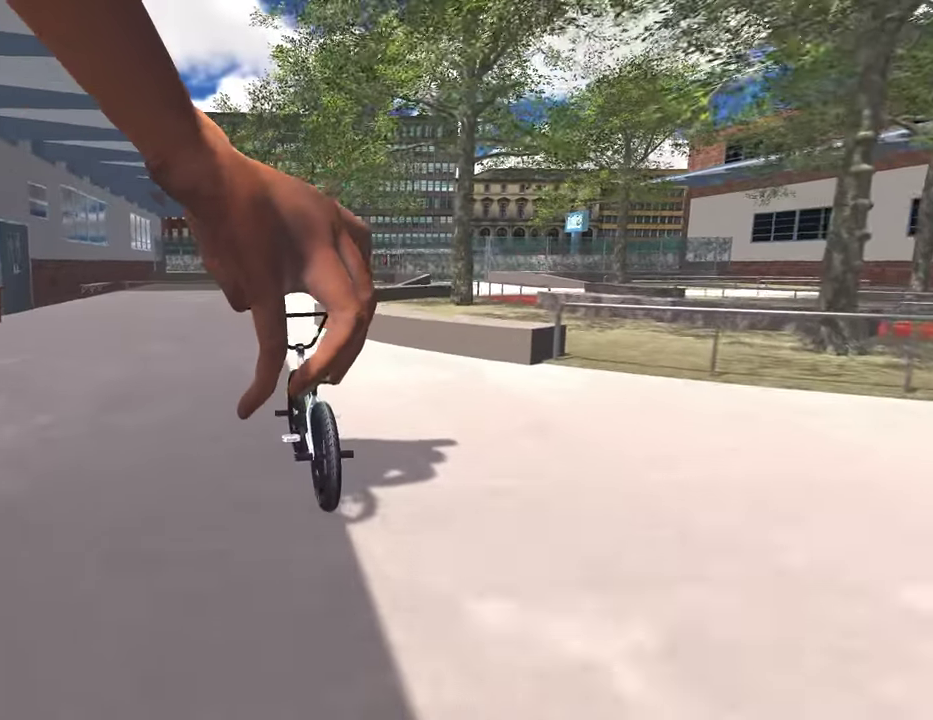
{"dt_ms": 500, "buttons": ["A"], "left_stick": "up", "right_stick": "center", "events": [[300, "left_stick", "up"], [350, "A", "up"], [417, "A", "down"]]}
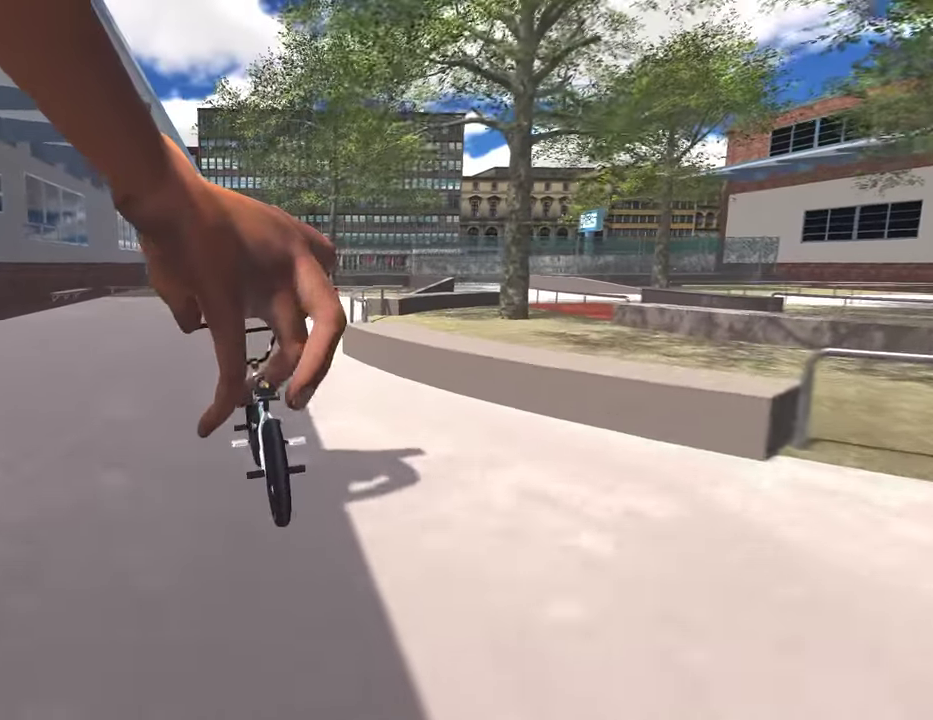
{"dt_ms": 500, "buttons": [], "left_stick": "up-right", "right_stick": "center", "events": [[50, "A", "up"], [117, "A", "down"], [217, "A", "up"], [300, "A", "down"], [417, "A", "up"], [450, "left_stick", "up-right"]]}
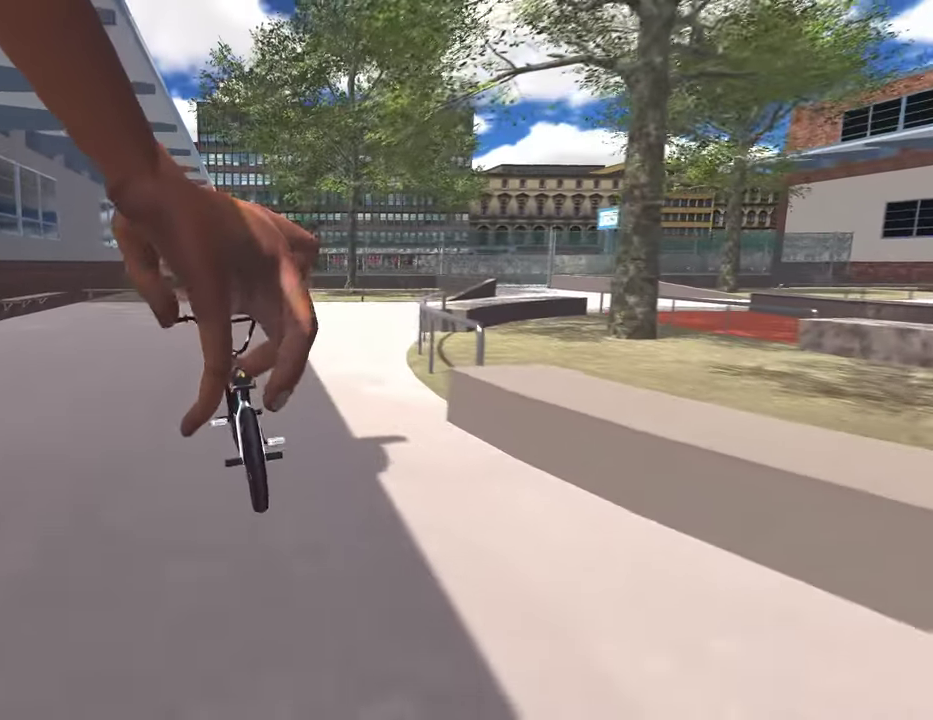
{"dt_ms": 400, "buttons": [], "left_stick": "right", "right_stick": "center", "events": [[167, "left_stick", "center"], [383, "left_stick", "right"]]}
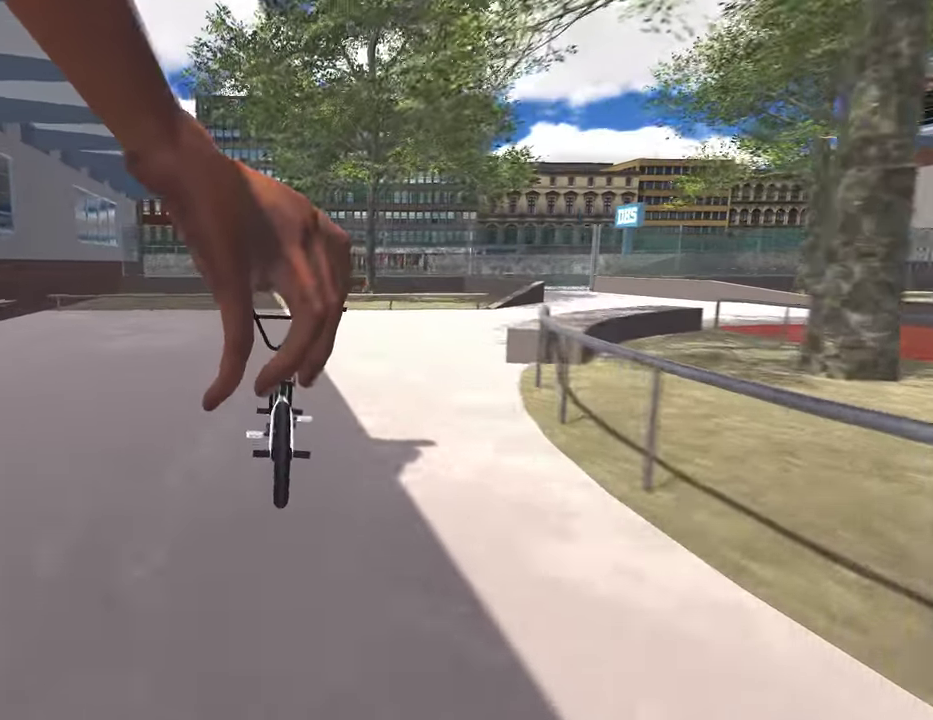
{"dt_ms": 600, "buttons": [], "left_stick": "up-right", "right_stick": "center", "events": [[83, "left_stick", "up-right"]]}
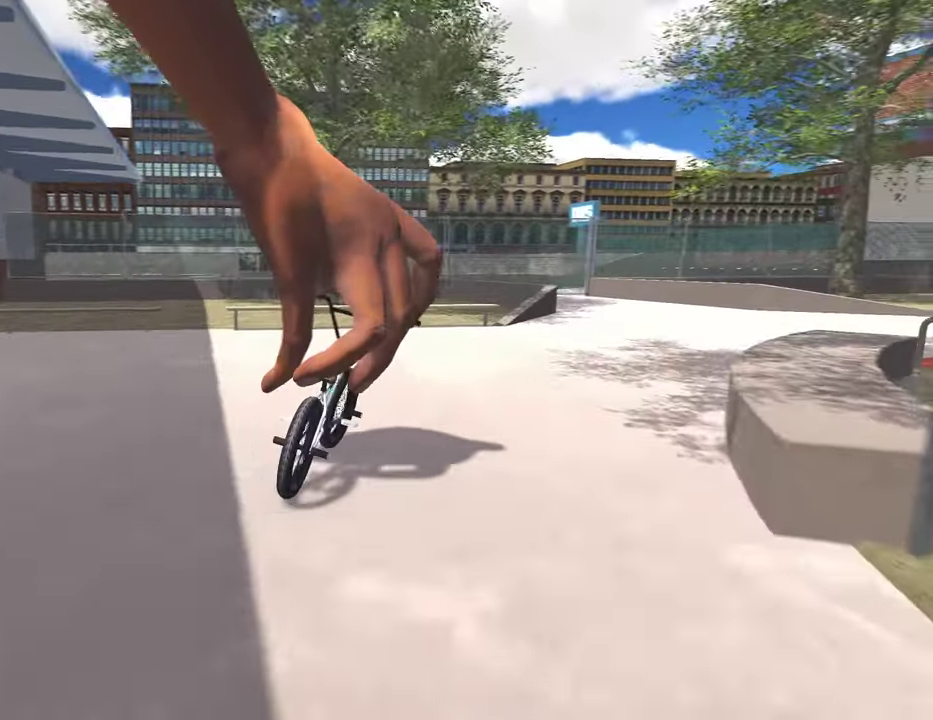
{"dt_ms": 500, "buttons": [], "left_stick": "up-right", "right_stick": "center", "events": []}
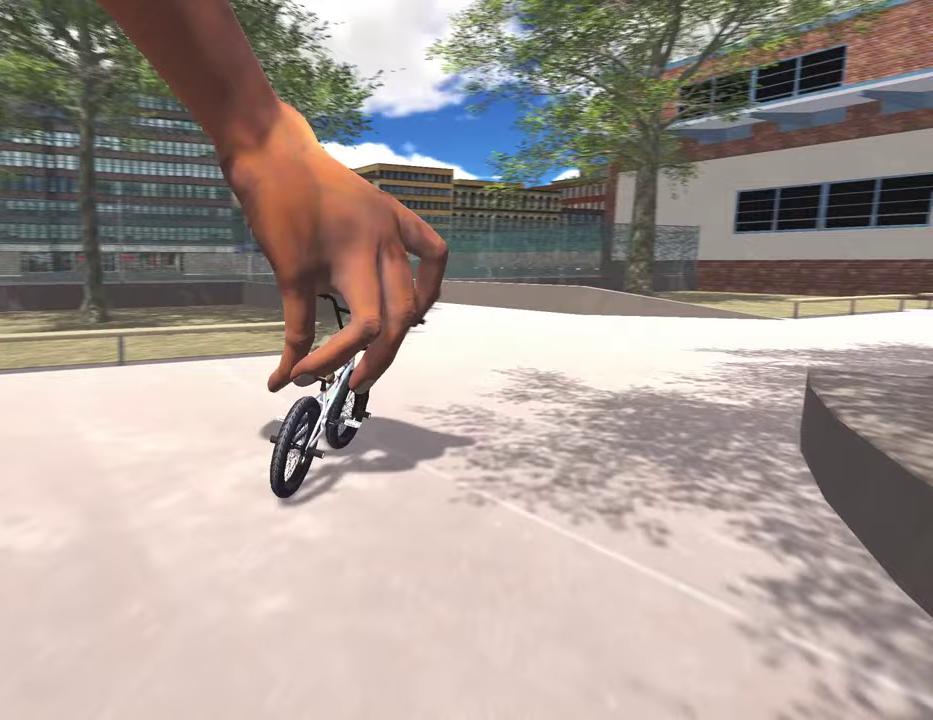
{"dt_ms": 700, "buttons": [], "left_stick": "up-right", "right_stick": "center", "events": []}
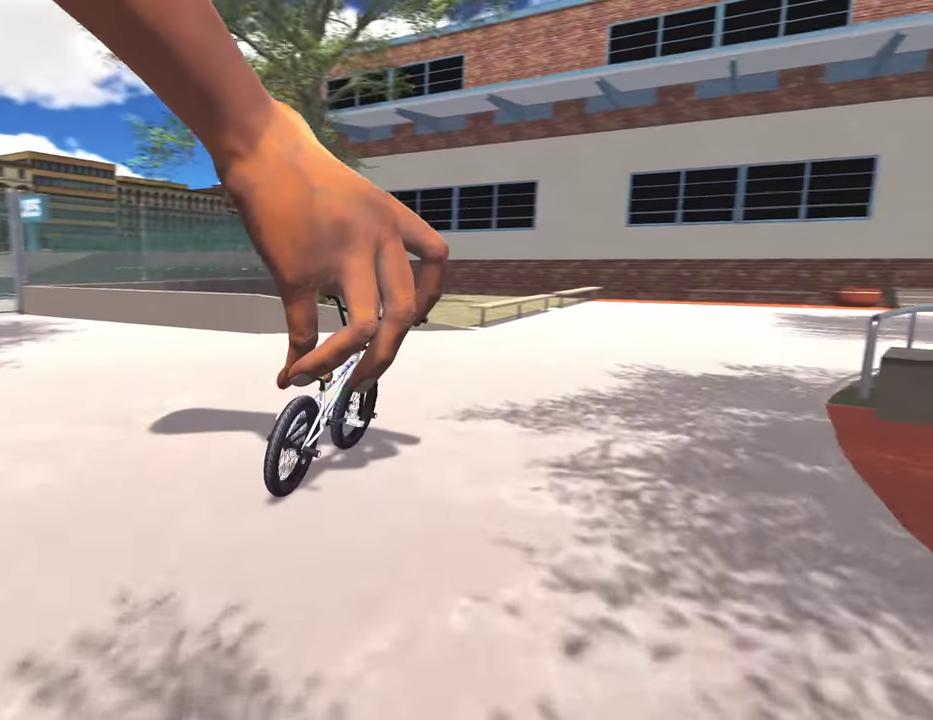
{"dt_ms": 300, "buttons": [], "left_stick": "up-right", "right_stick": "center", "events": []}
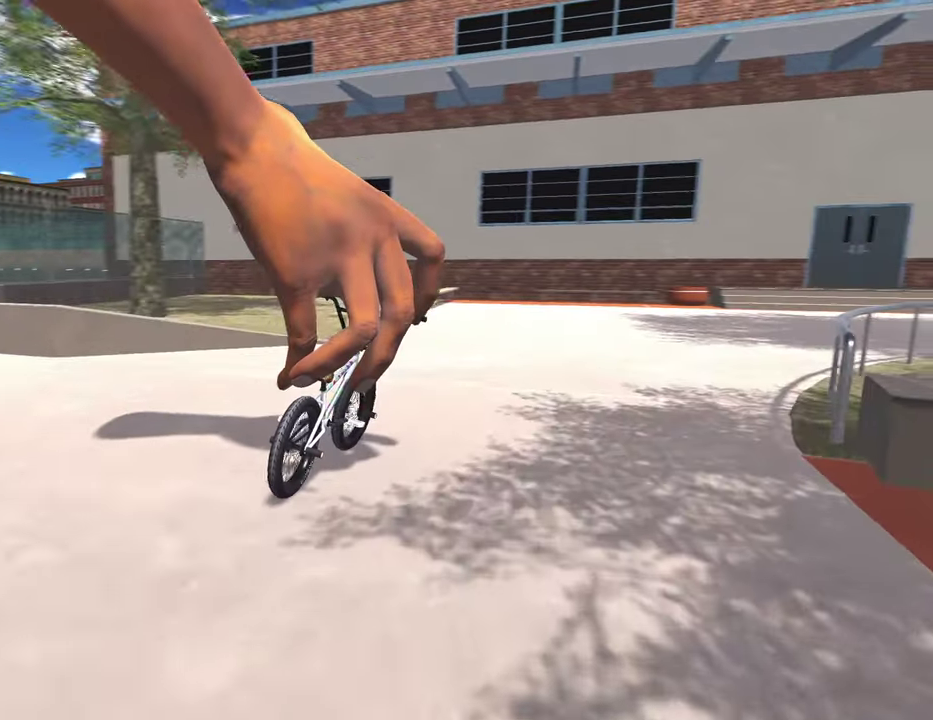
{"dt_ms": 500, "buttons": [], "left_stick": "up-right", "right_stick": "center", "events": []}
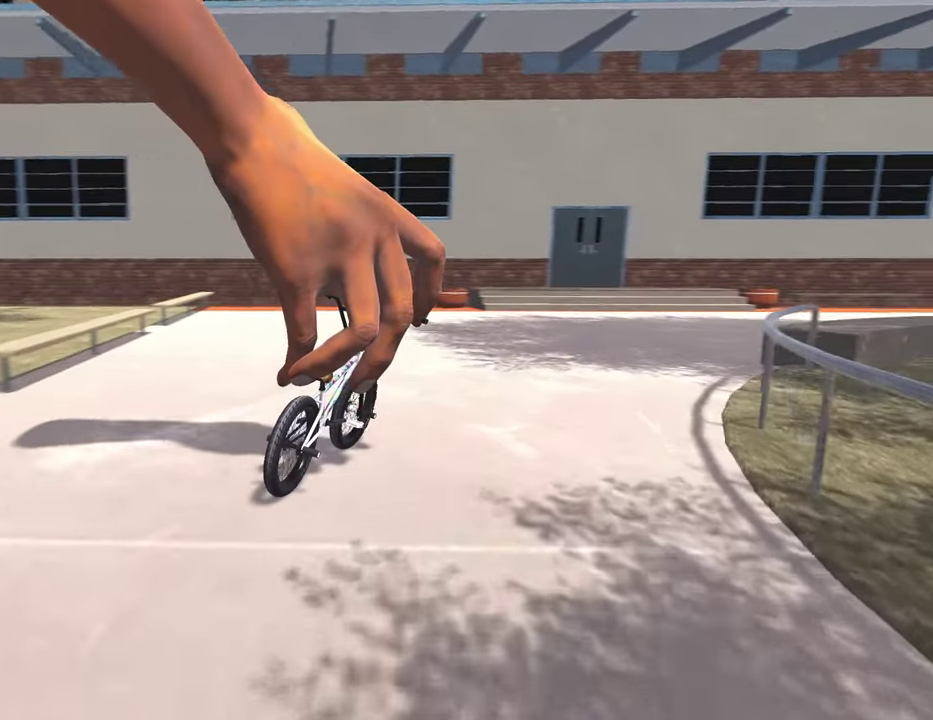
{"dt_ms": 500, "buttons": [], "left_stick": "up-right", "right_stick": "center", "events": []}
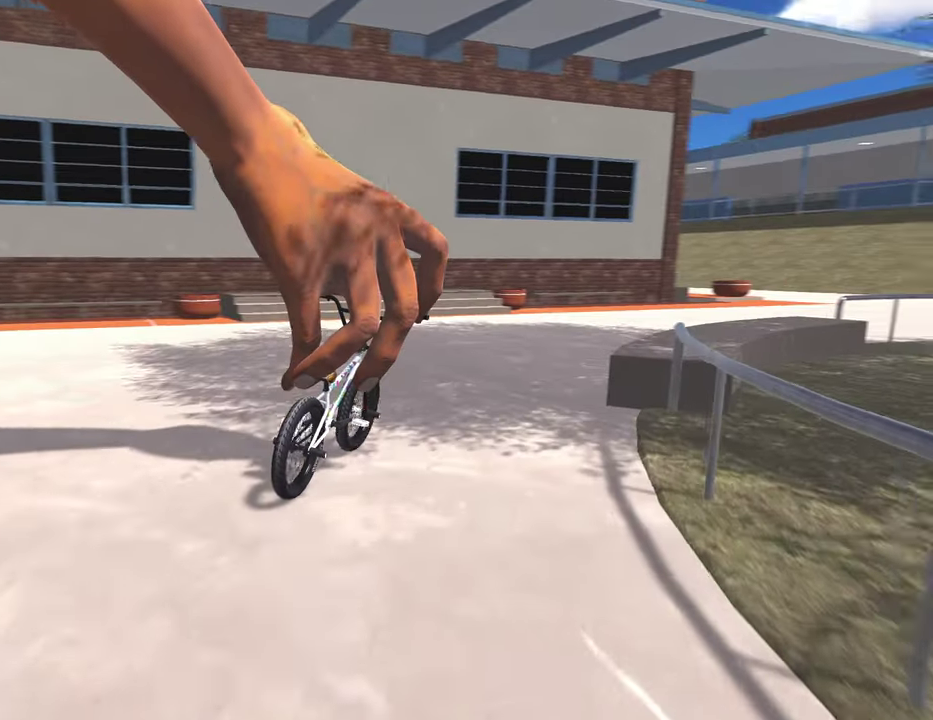
{"dt_ms": 300, "buttons": ["A"], "left_stick": "up-right", "right_stick": "center", "events": [[200, "A", "down"]]}
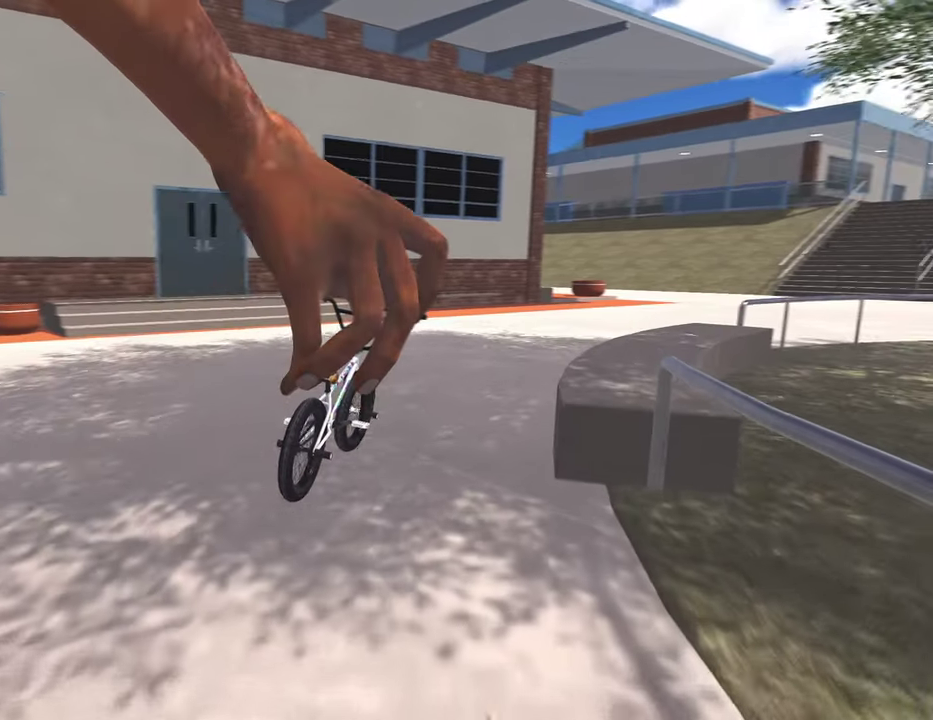
{"dt_ms": 800, "buttons": [], "left_stick": "up-right", "right_stick": "center", "events": [[33, "A", "up"], [117, "A", "down"], [200, "A", "up"], [300, "A", "down"], [400, "A", "up"], [483, "A", "down"], [583, "A", "up"], [667, "A", "down"], [783, "A", "up"]]}
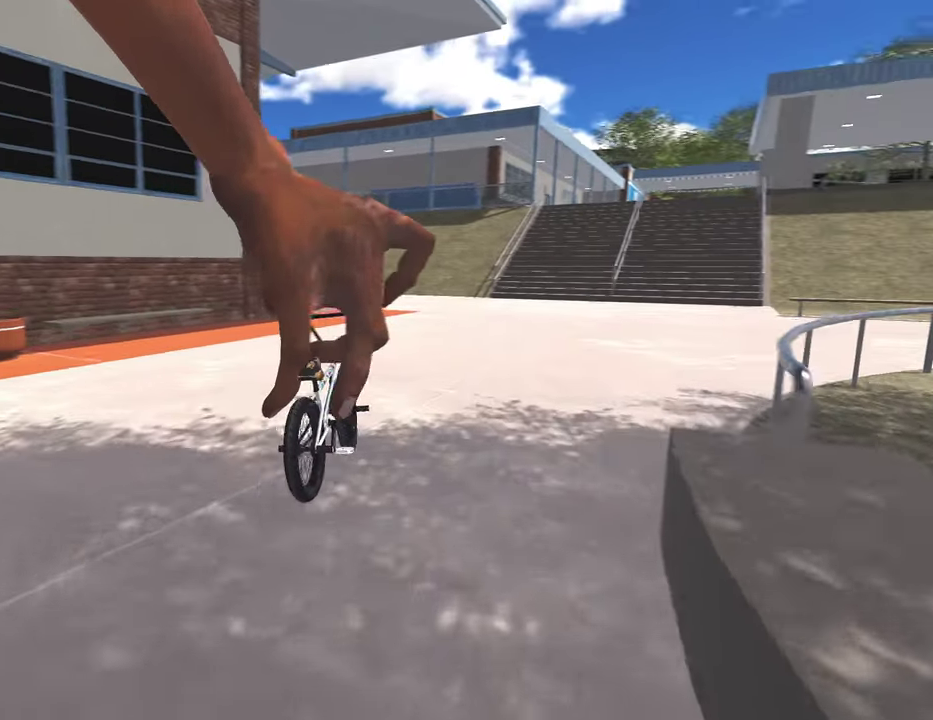
{"dt_ms": 400, "buttons": [], "left_stick": "center", "right_stick": "center", "events": [[50, "A", "down"], [100, "left_stick", "up"], [167, "A", "up"], [233, "left_stick", "center"]]}
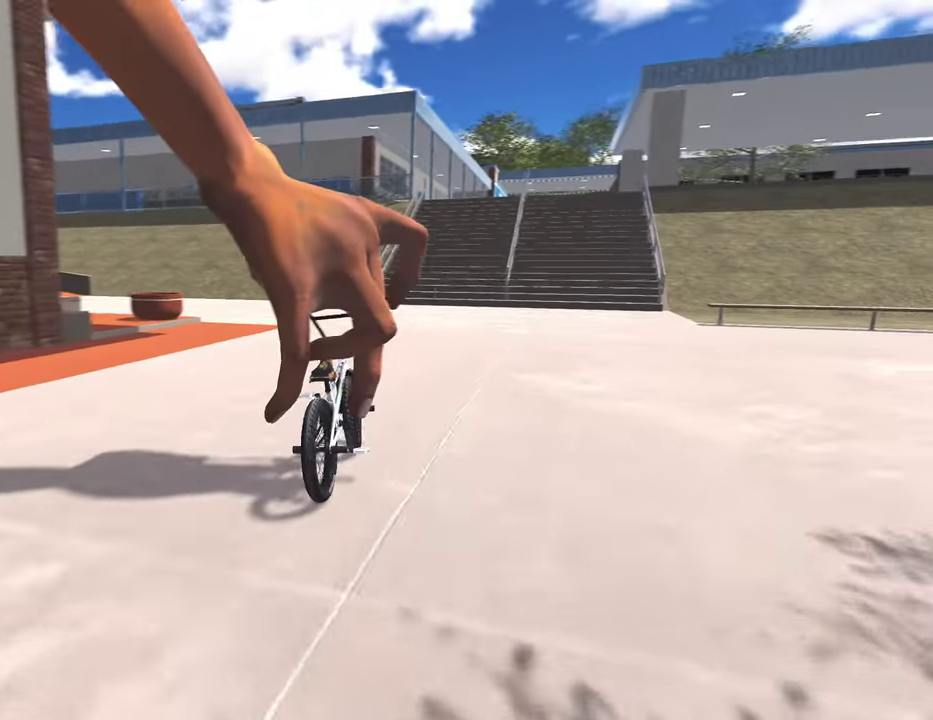
{"dt_ms": 400, "buttons": [], "left_stick": "center", "right_stick": "center", "events": [[217, "left_stick", "left"], [283, "left_stick", "center"]]}
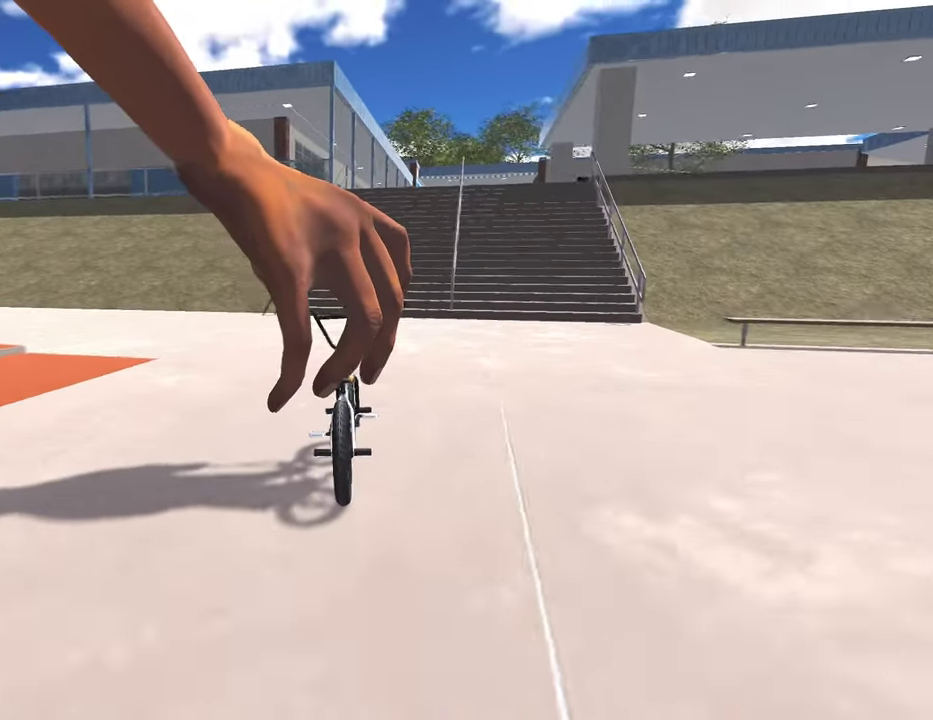
{"dt_ms": 600, "buttons": [], "left_stick": "center", "right_stick": "up", "events": [[150, "left_stick", "right"], [233, "left_stick", "center"], [500, "left_stick", "up-right"], [567, "left_stick", "center"], [567, "right_stick", "up"]]}